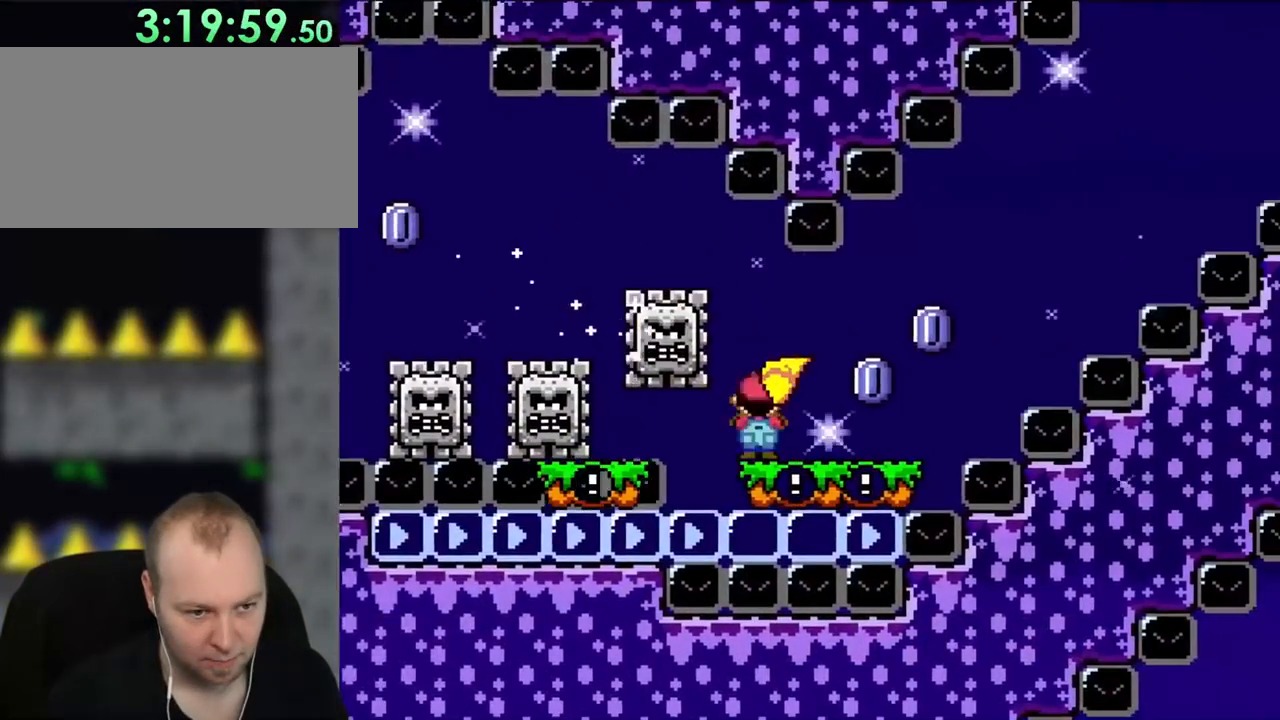
Gameplay with a controller (Nintendo layout); each line is a JSON object with the inputs held at the frame after it. "events" lists button and stick changes between this image and that frame as [ms after this image, input, new state], when the widget could be followed in between. Not read: L3 R3.
{"buttons": ["A", "X", "DPAD_RIGHT"], "events": [[333, "A", "down"]]}
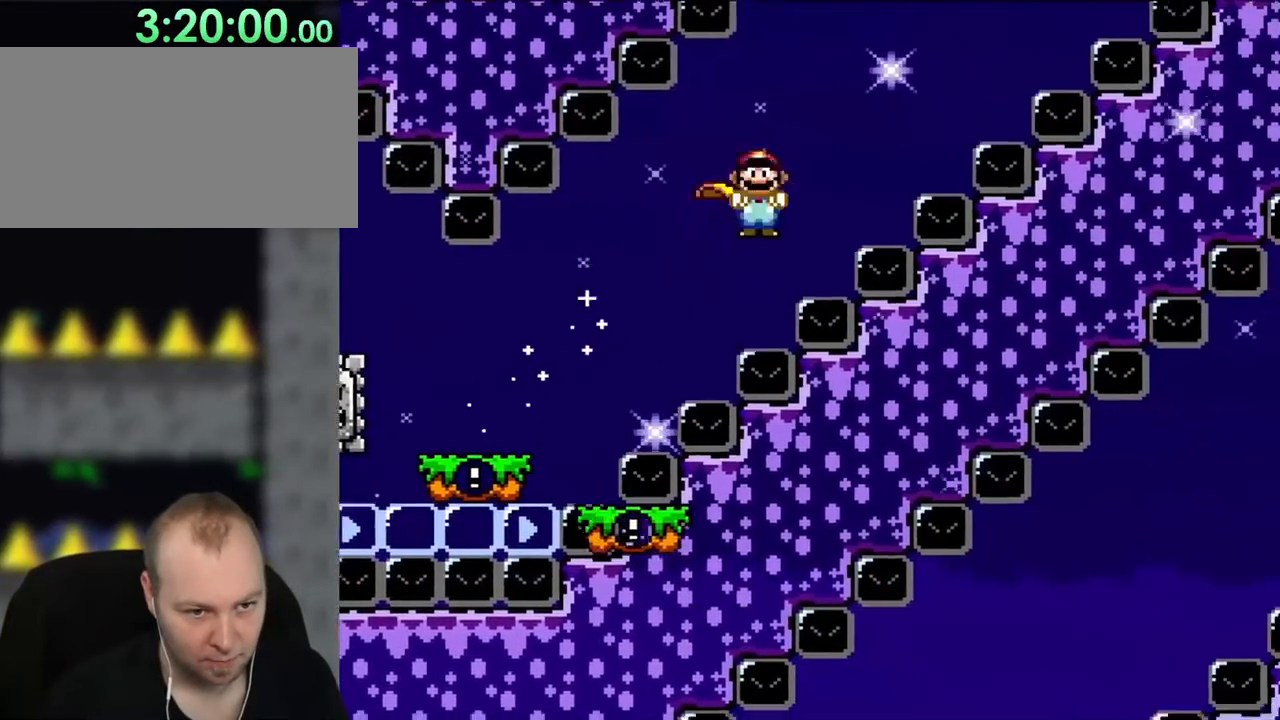
{"buttons": ["A", "X", "DPAD_RIGHT"], "events": []}
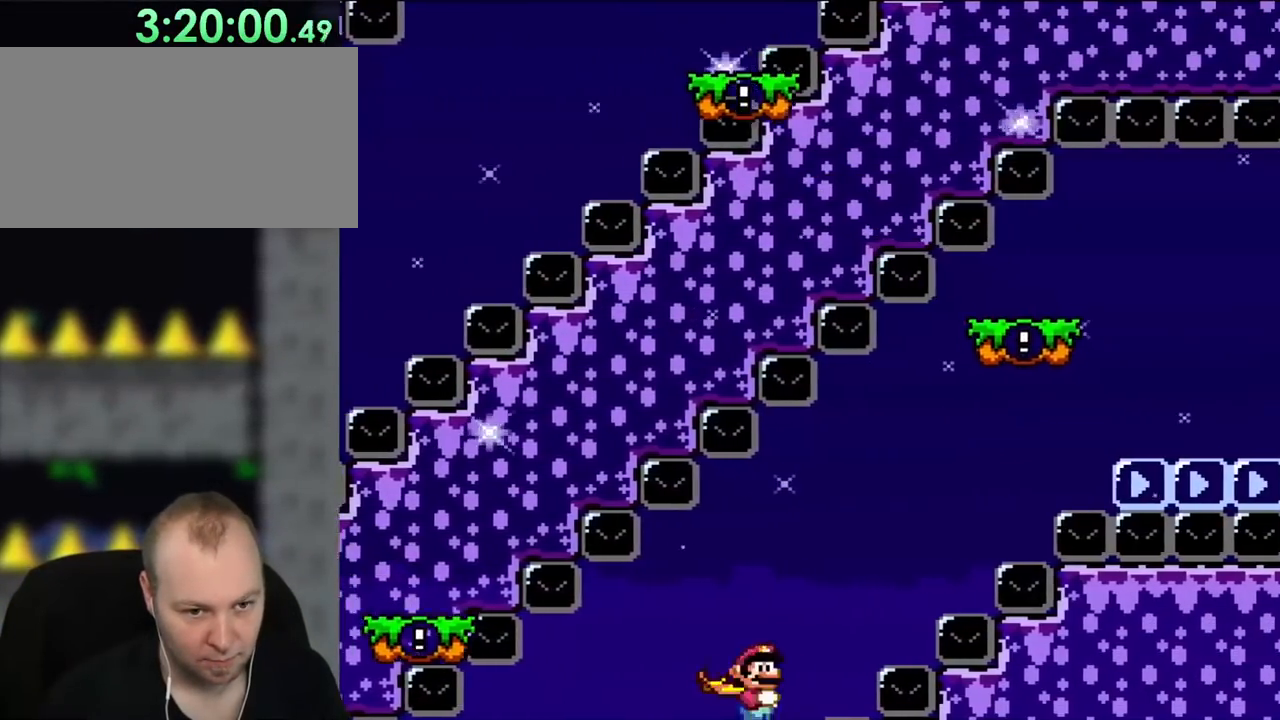
{"buttons": ["A", "X", "DPAD_RIGHT"], "events": []}
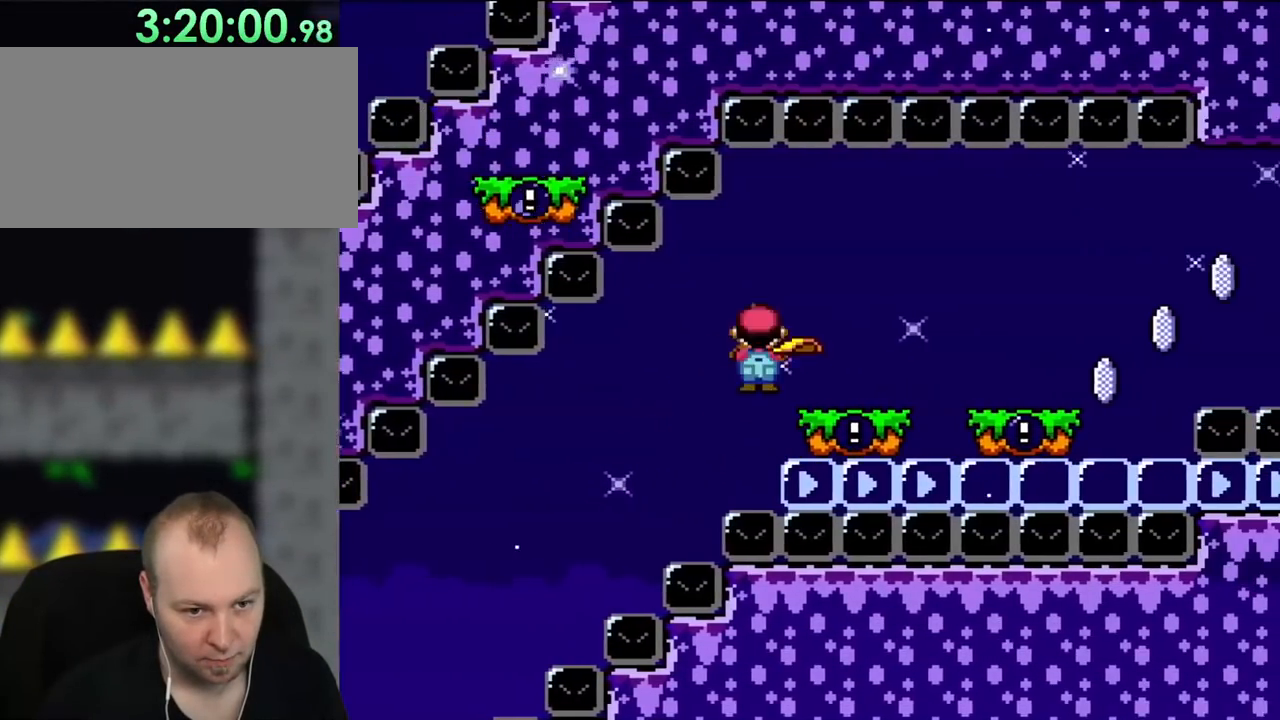
{"buttons": ["X", "DPAD_RIGHT"], "events": [[183, "A", "up"]]}
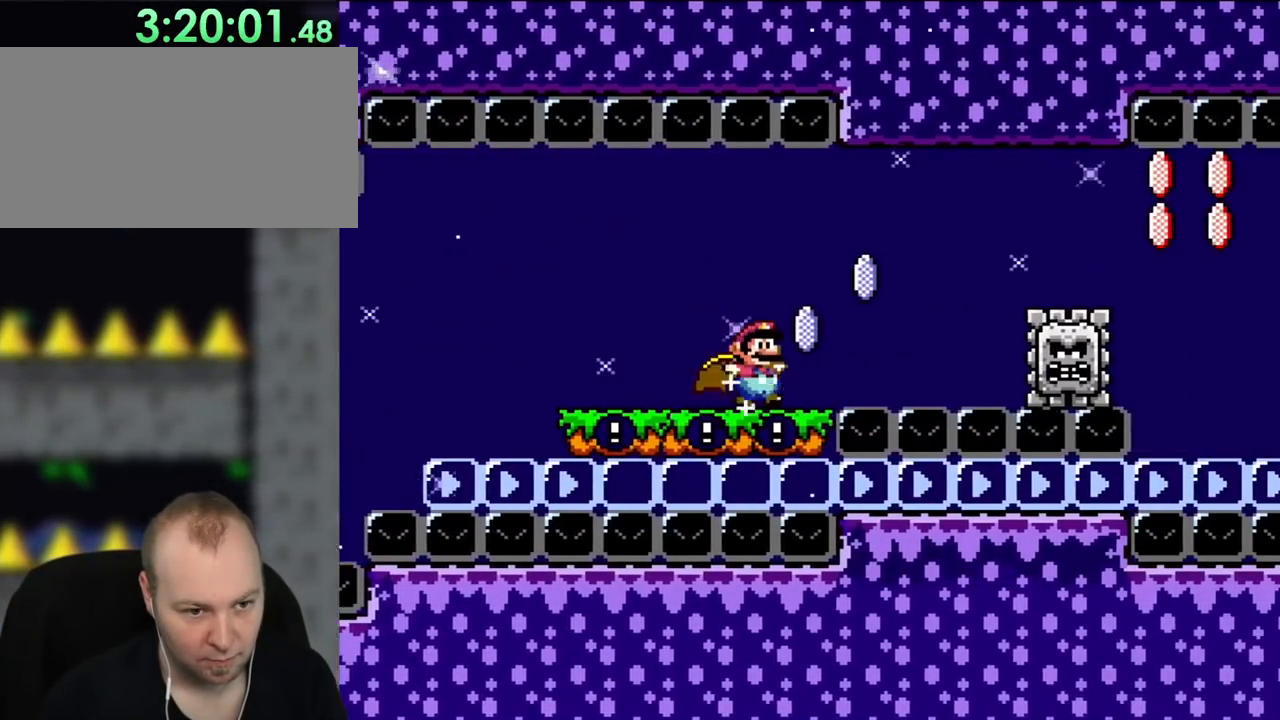
{"buttons": ["X", "DPAD_RIGHT"], "events": [[167, "A", "down"], [283, "A", "up"]]}
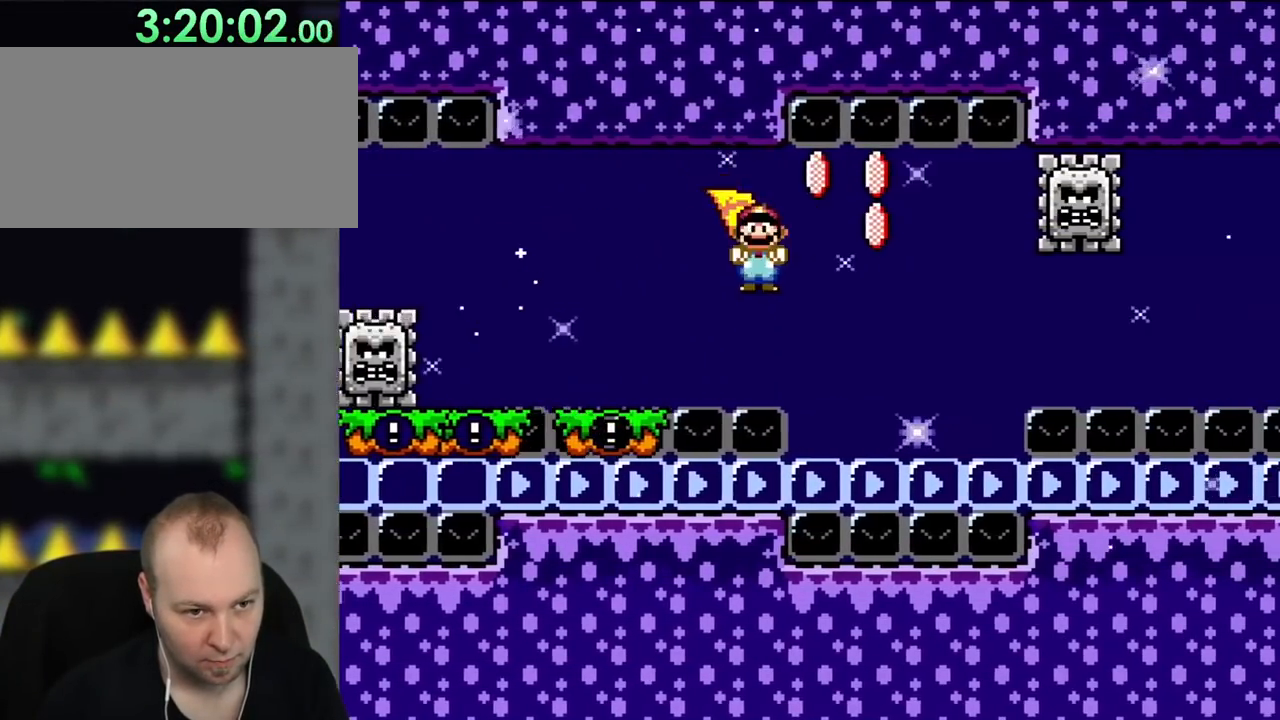
{"buttons": ["A", "X", "DPAD_RIGHT"], "events": [[267, "A", "down"]]}
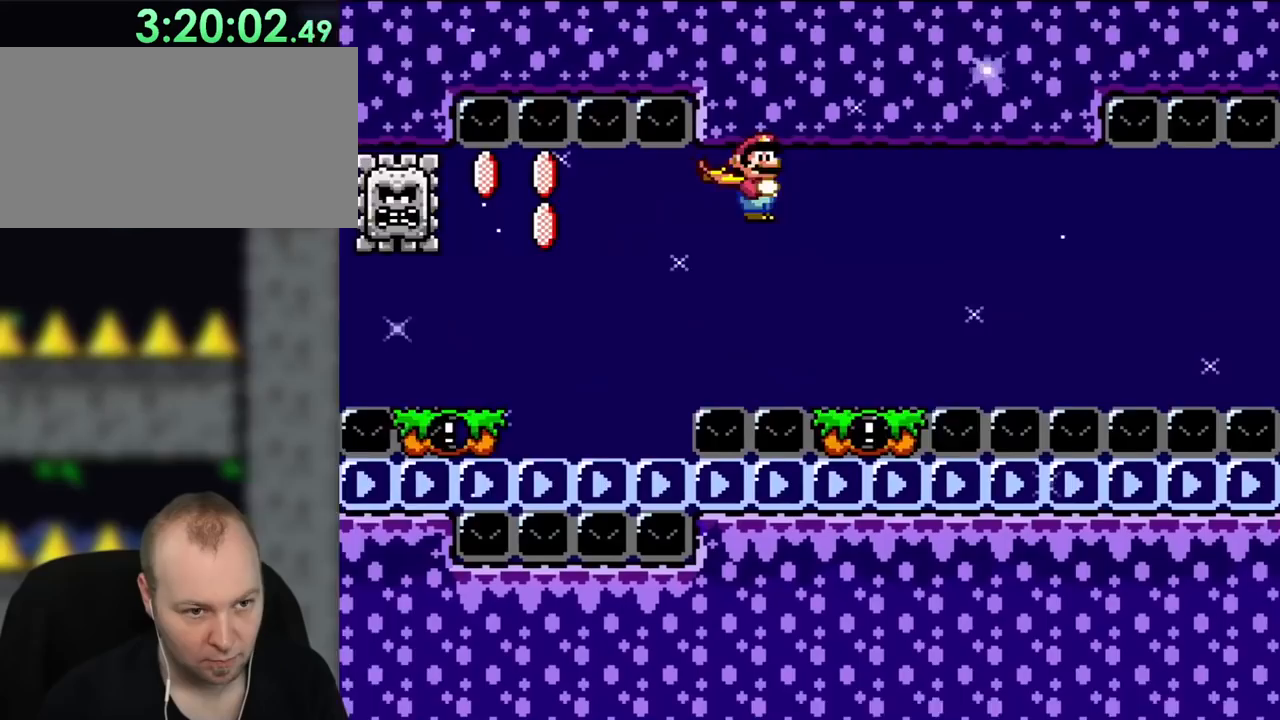
{"buttons": ["A", "X", "DPAD_RIGHT"], "events": []}
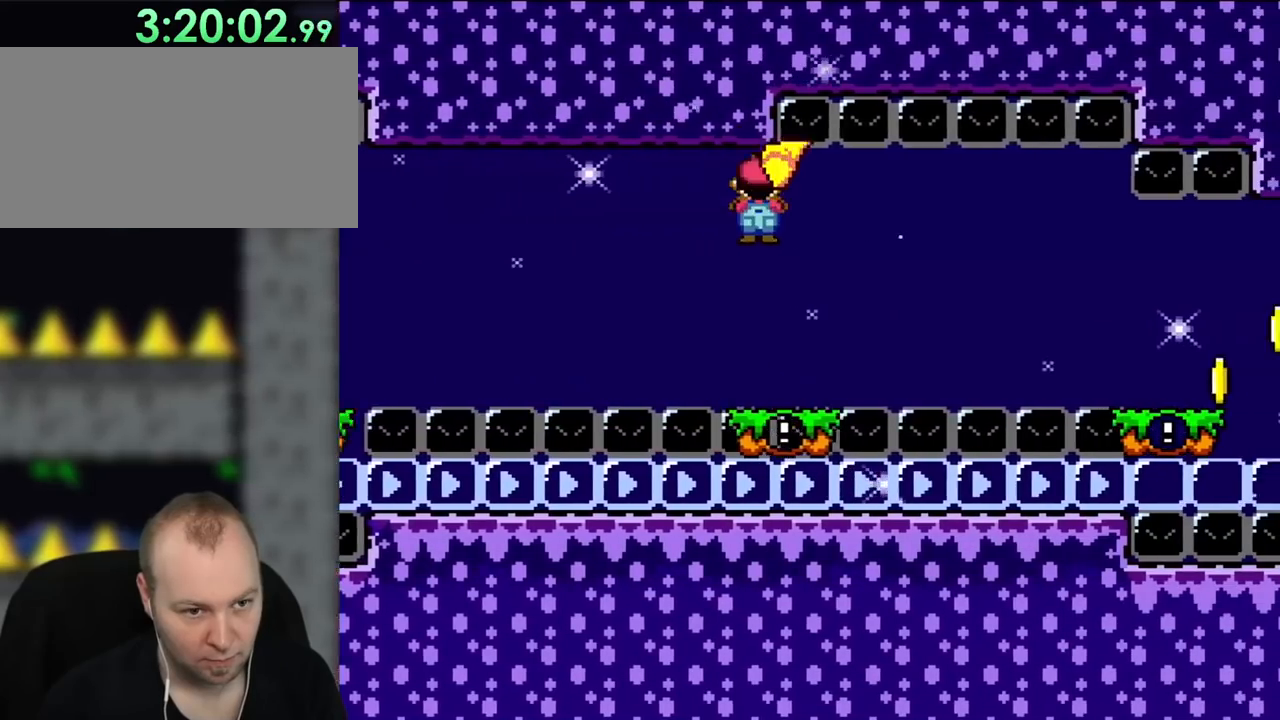
{"buttons": ["A", "X", "DPAD_RIGHT"], "events": [[67, "A", "up"], [267, "A", "down"]]}
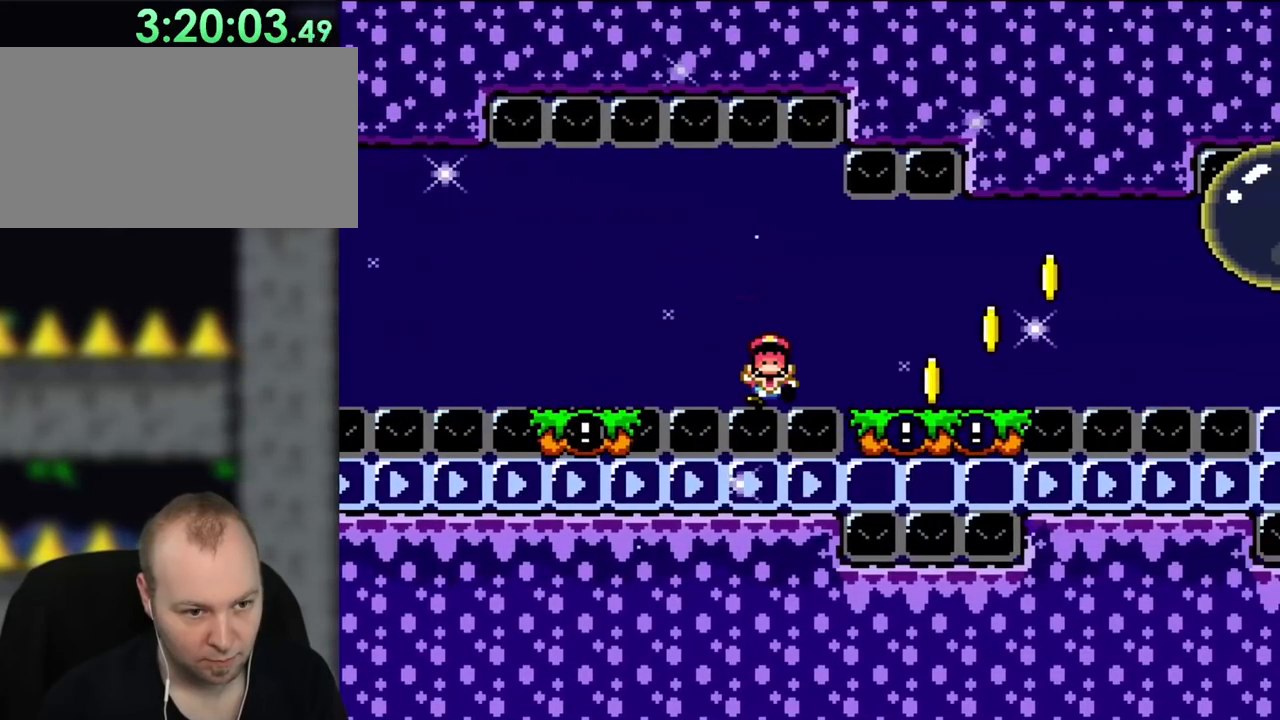
{"buttons": ["X"], "events": [[250, "A", "up"], [450, "DPAD_RIGHT", "up"]]}
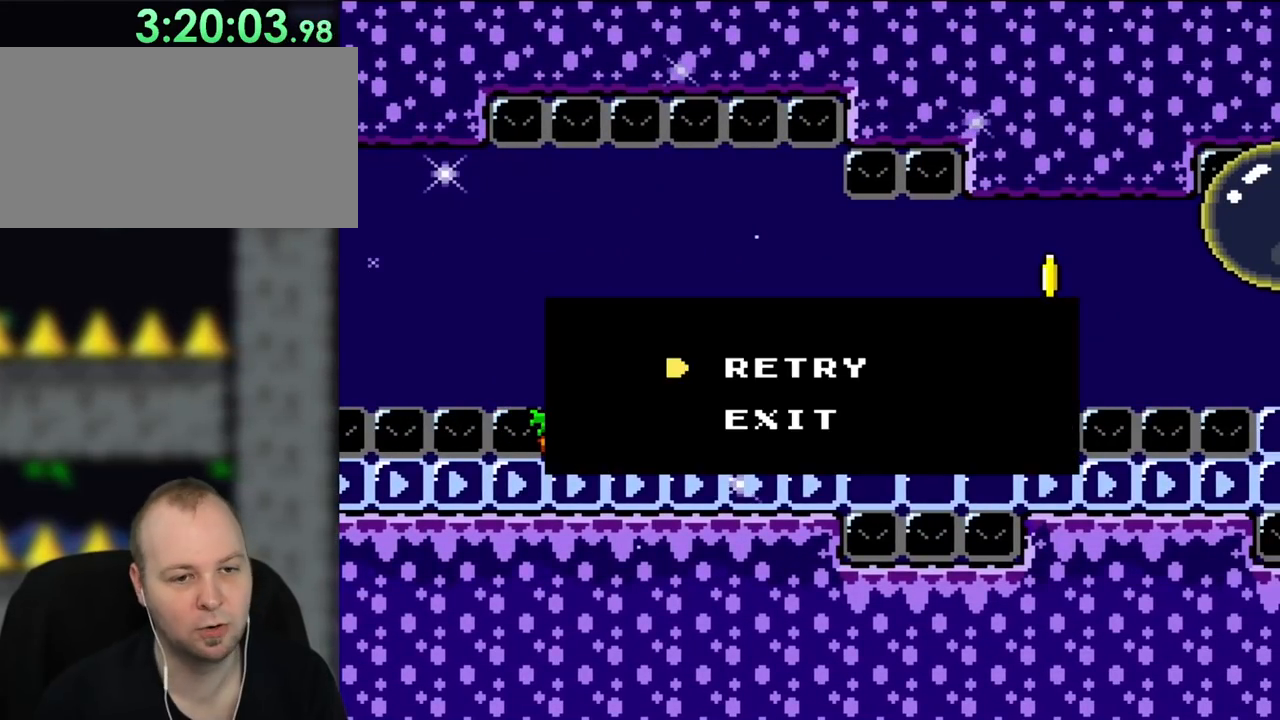
{"buttons": ["X"], "events": [[67, "A", "down"], [217, "A", "up"], [300, "A", "down"], [450, "A", "up"]]}
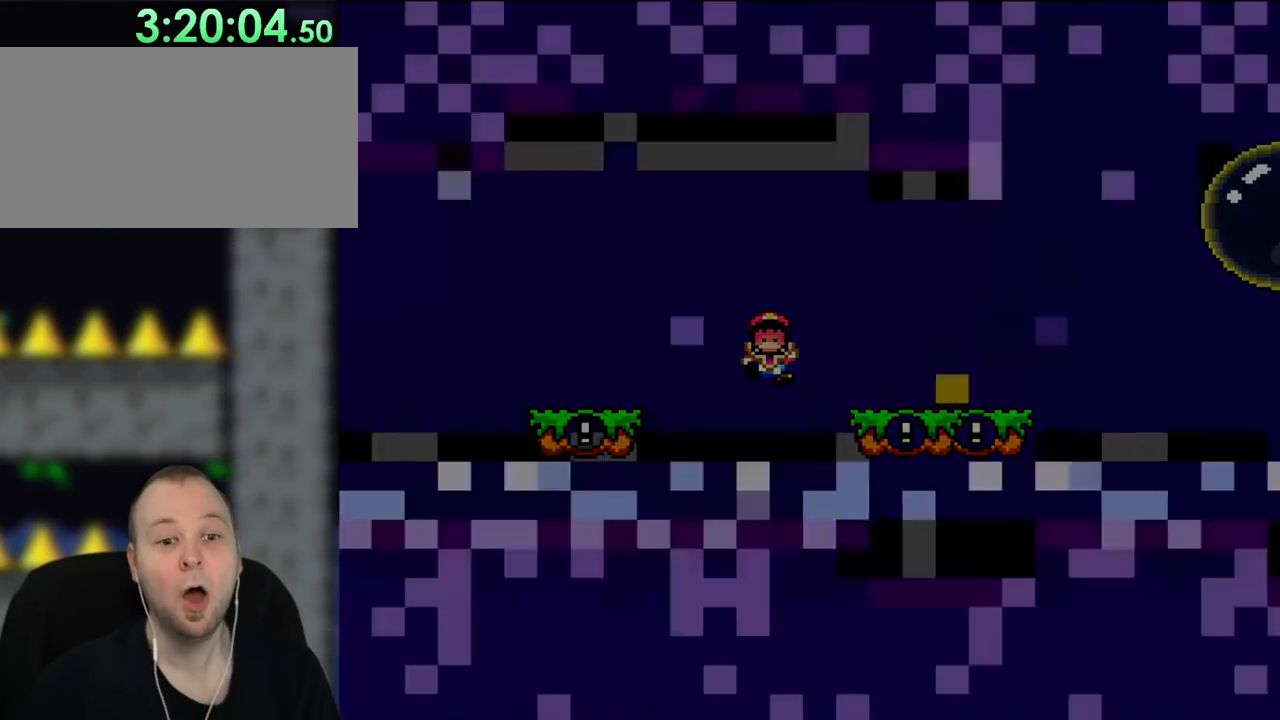
{"buttons": ["X"], "events": []}
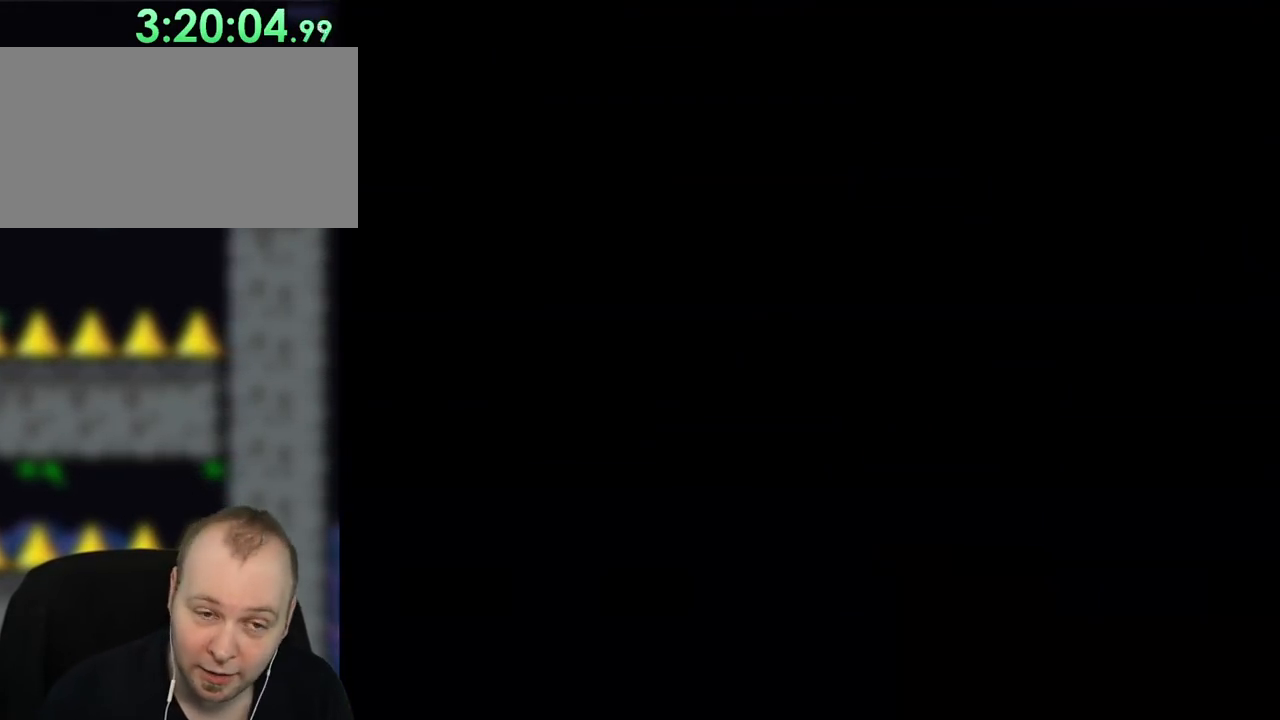
{"buttons": ["X"], "events": []}
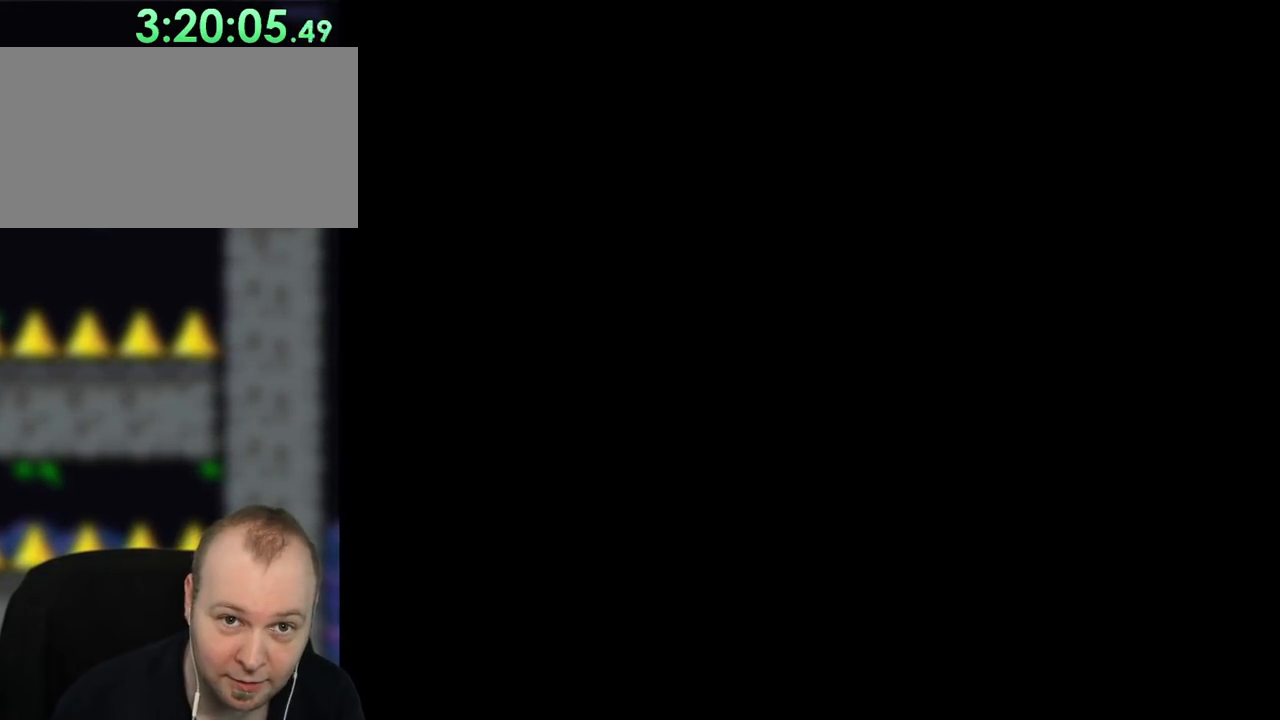
{"buttons": ["X", "DPAD_UP", "DPAD_RIGHT"], "events": [[67, "DPAD_RIGHT", "down"], [450, "DPAD_UP", "down"]]}
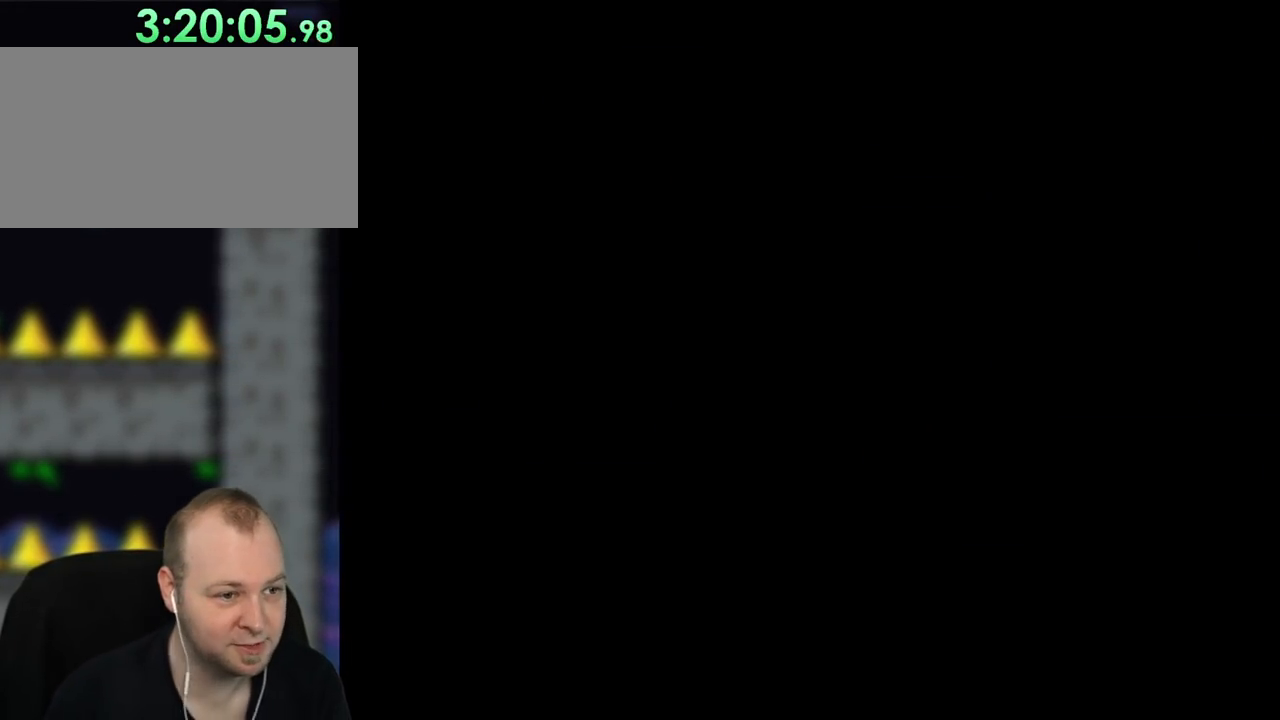
{"buttons": ["X", "DPAD_RIGHT"], "events": [[133, "DPAD_UP", "up"]]}
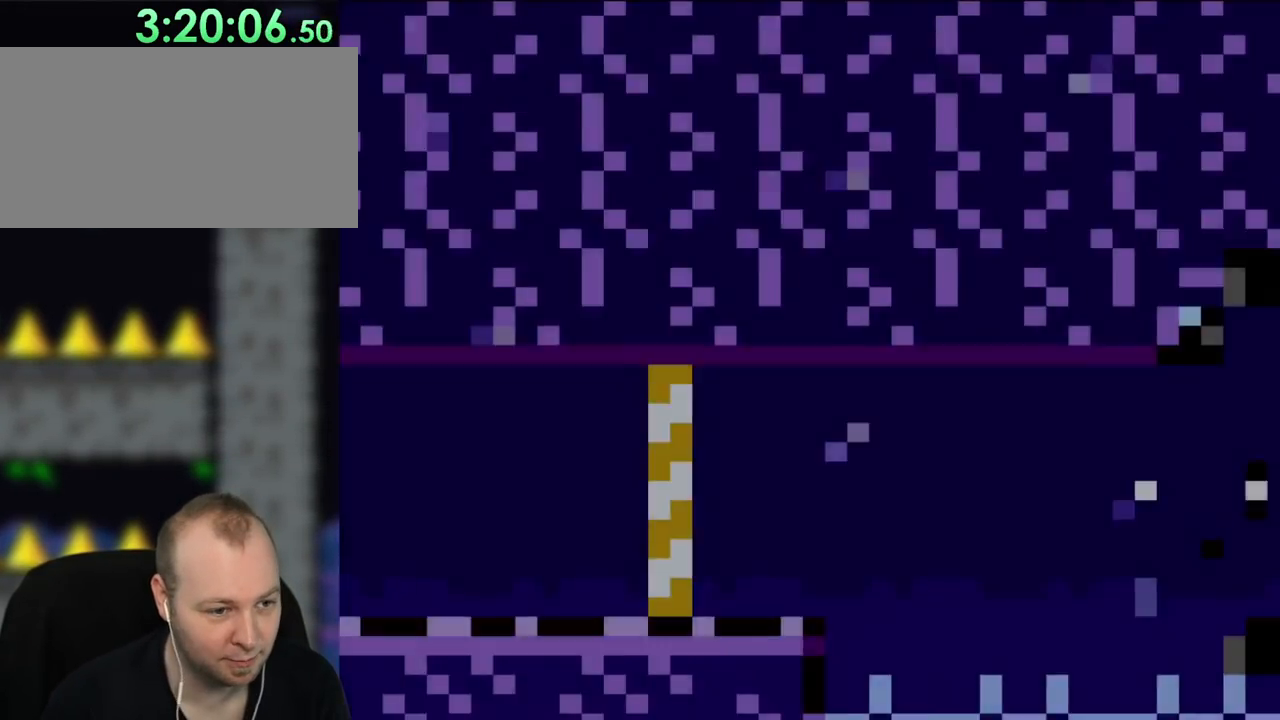
{"buttons": ["X", "DPAD_RIGHT"], "events": []}
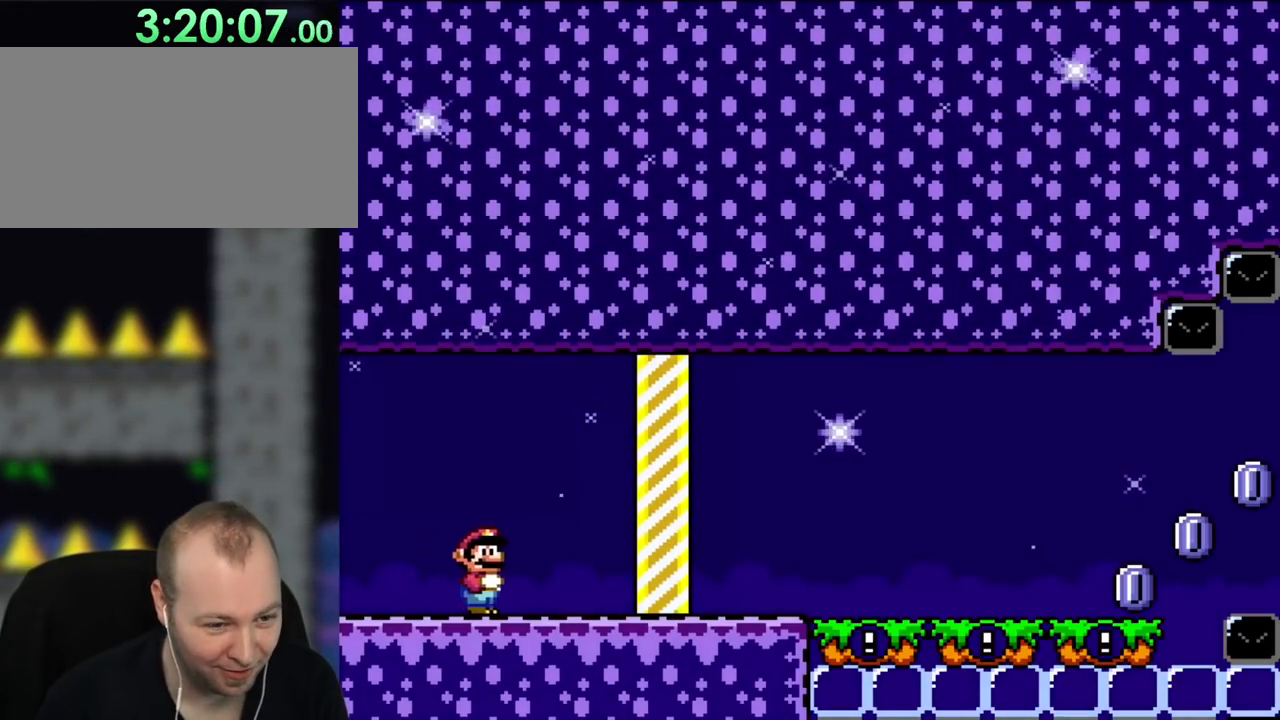
{"buttons": ["X", "DPAD_RIGHT"], "events": []}
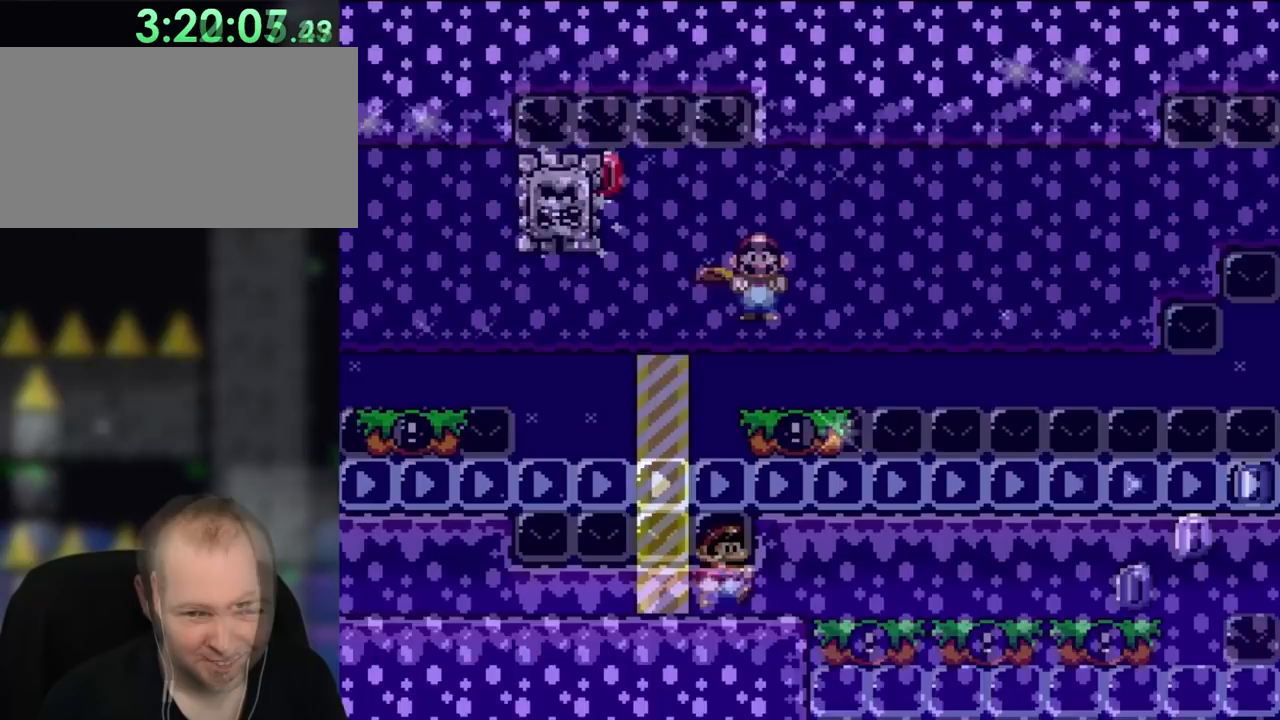
{"buttons": ["A", "X", "DPAD_RIGHT"], "events": [[17, "A", "down"]]}
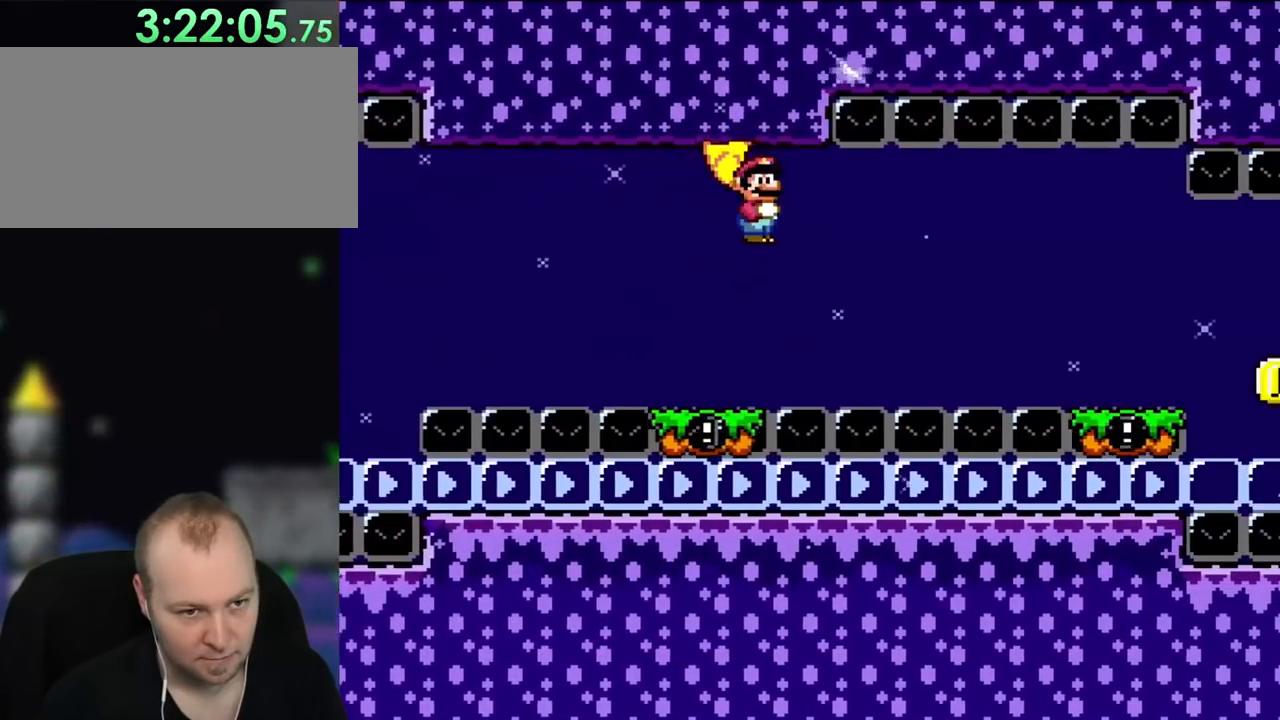
{"buttons": ["A", "X", "DPAD_RIGHT"], "events": [[267, "A", "up"], [333, "A", "down"]]}
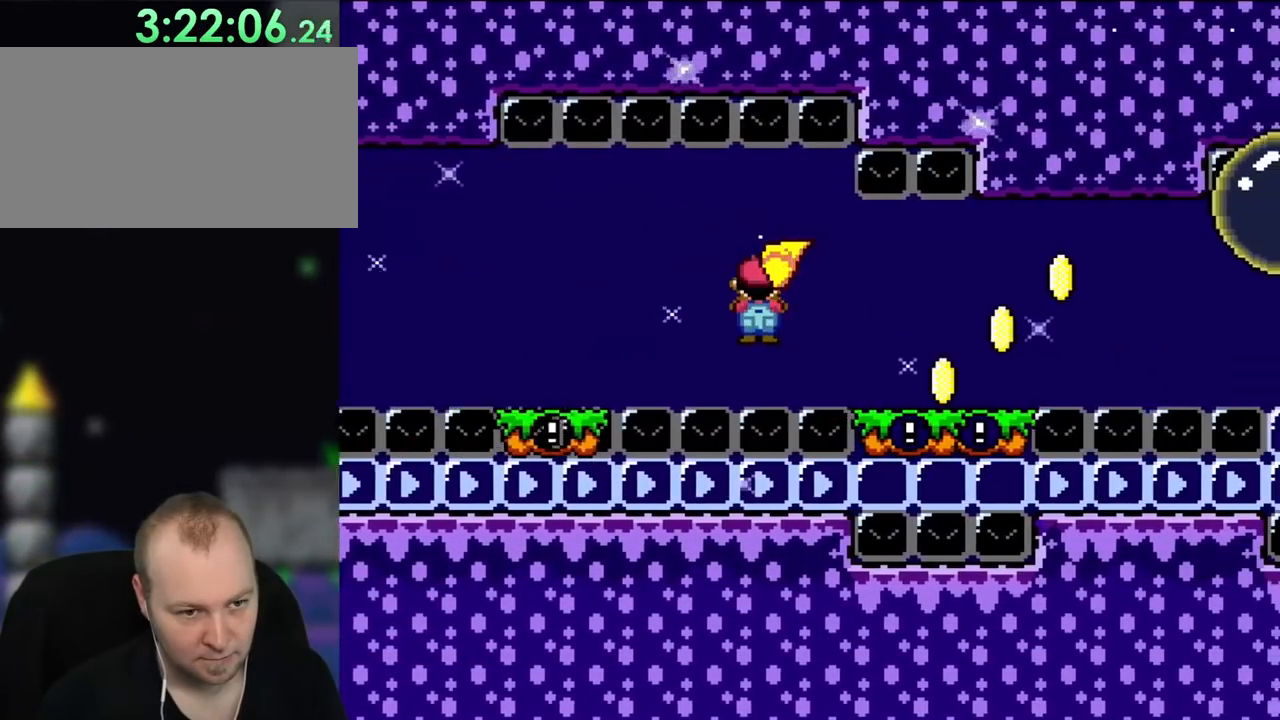
{"buttons": ["A", "X", "DPAD_RIGHT"], "events": [[217, "A", "up"], [483, "A", "down"]]}
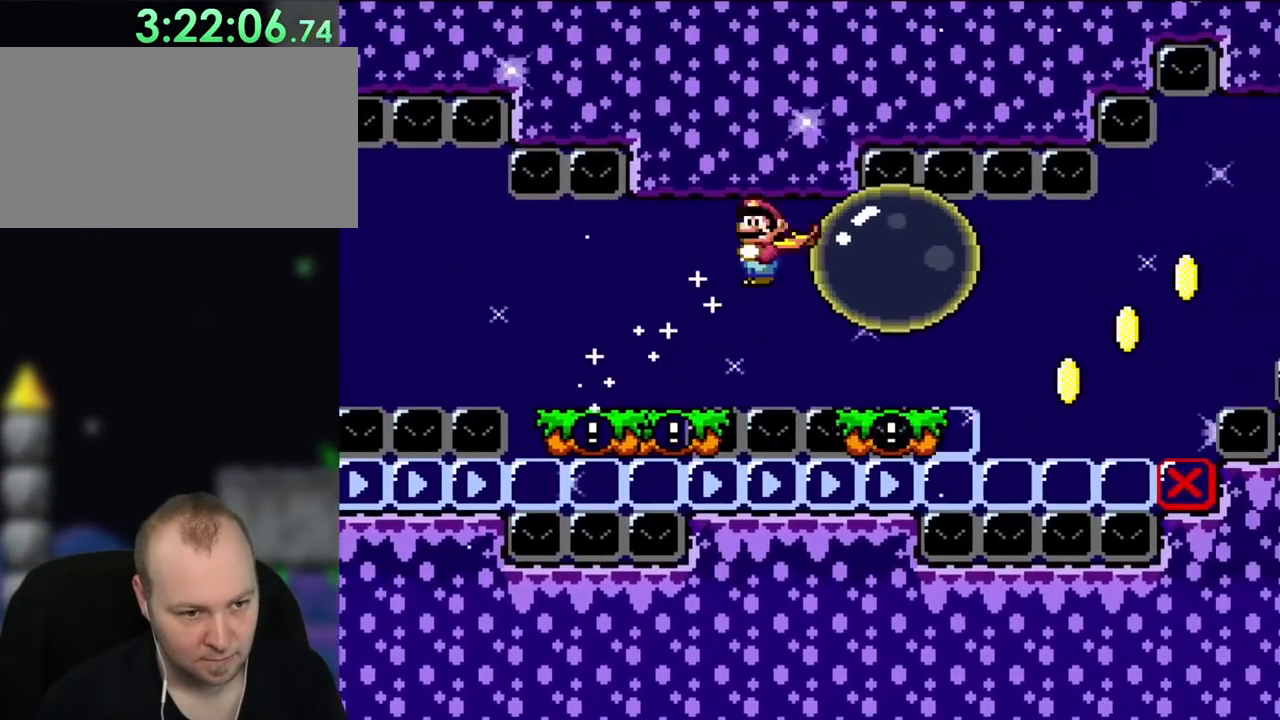
{"buttons": ["A", "X", "DPAD_RIGHT"], "events": []}
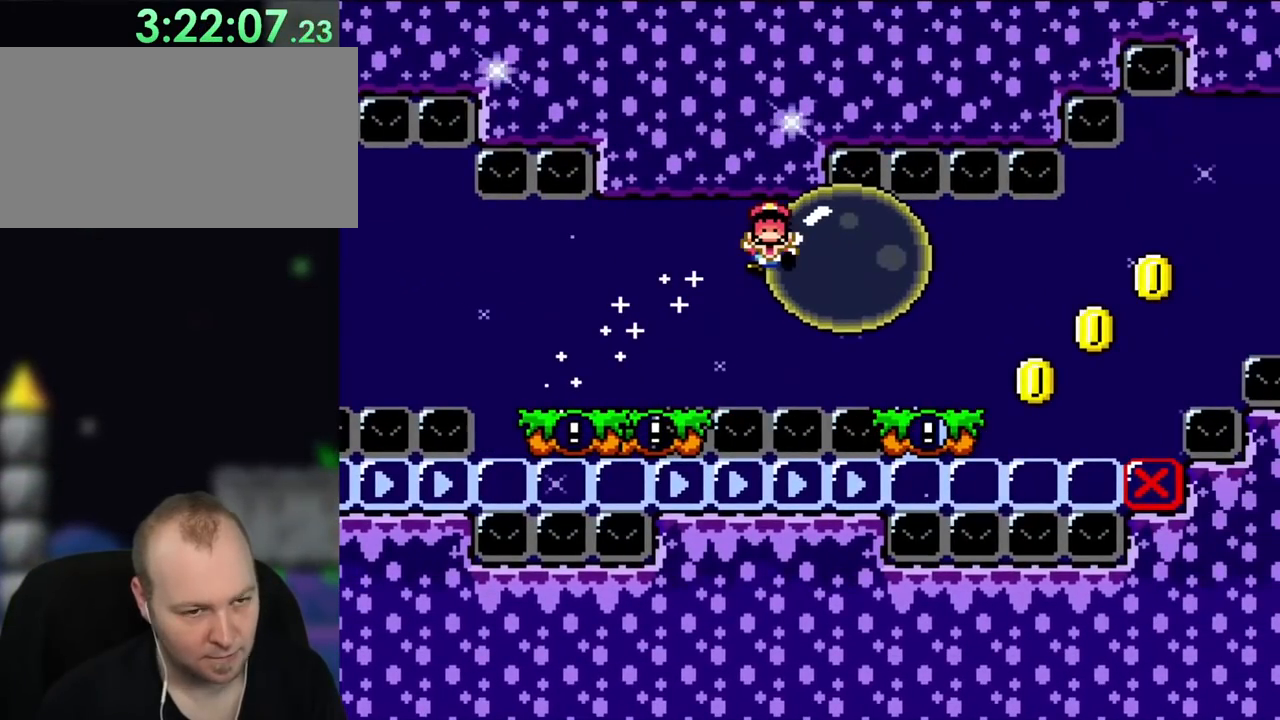
{"buttons": ["X"], "events": [[50, "DPAD_RIGHT", "up"], [183, "A", "up"]]}
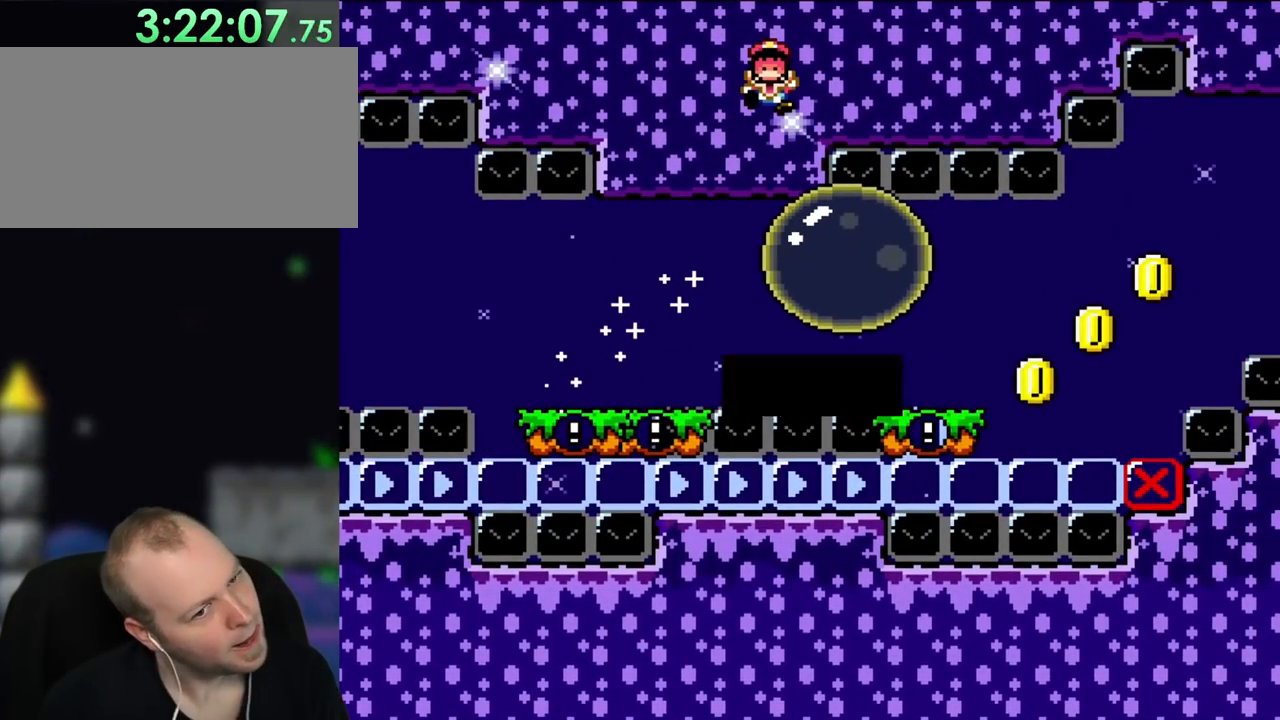
{"buttons": ["X"], "events": []}
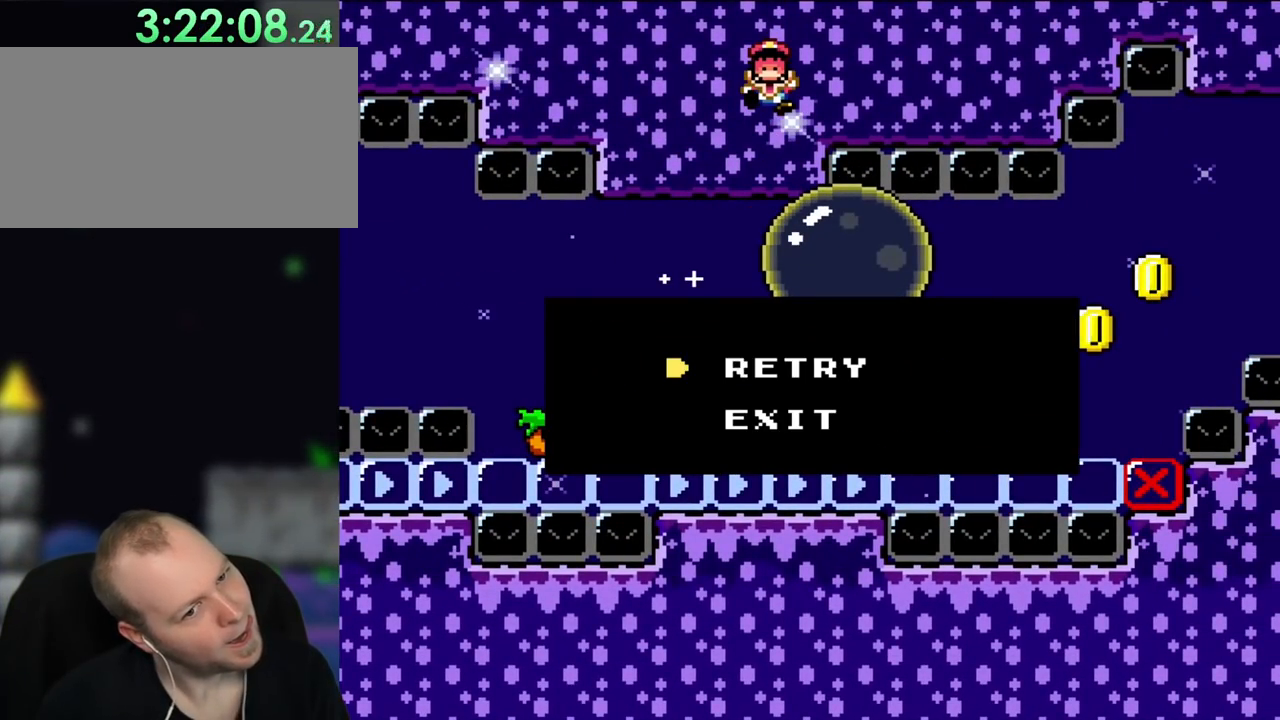
{"buttons": ["X"], "events": []}
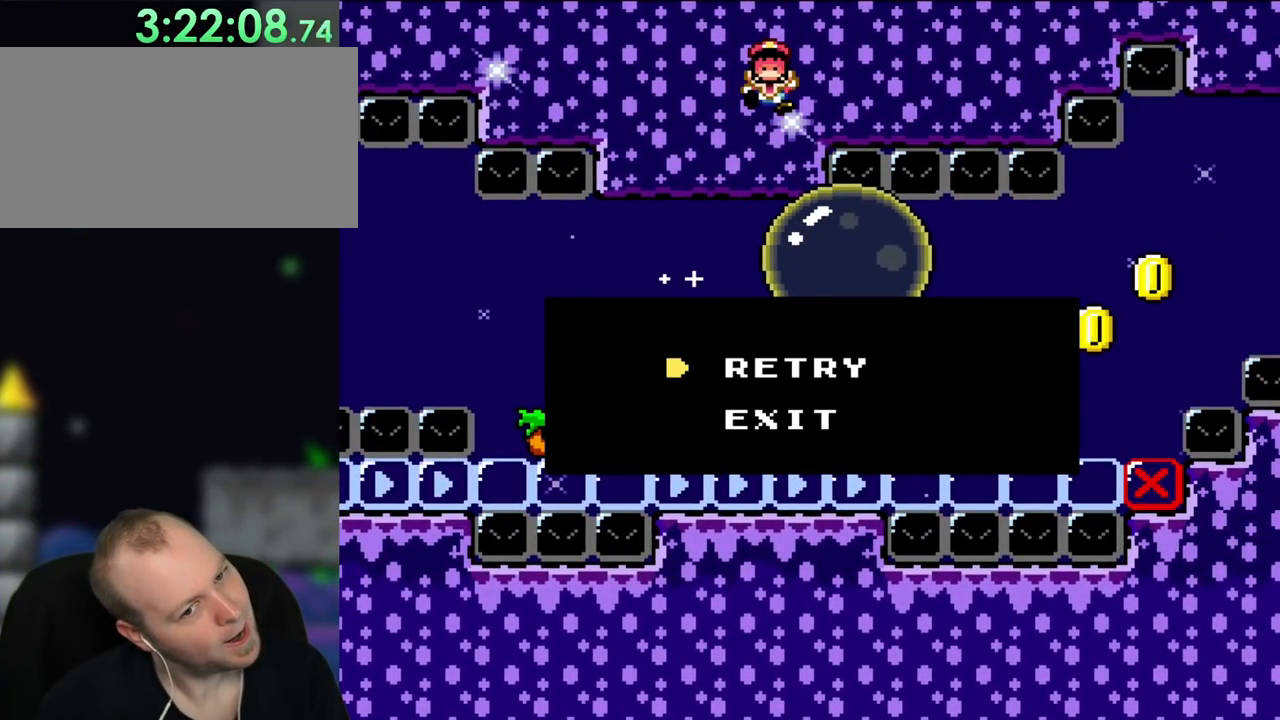
{"buttons": ["A"], "events": [[217, "X", "up"], [283, "A", "down"], [300, "X", "down"], [483, "X", "up"]]}
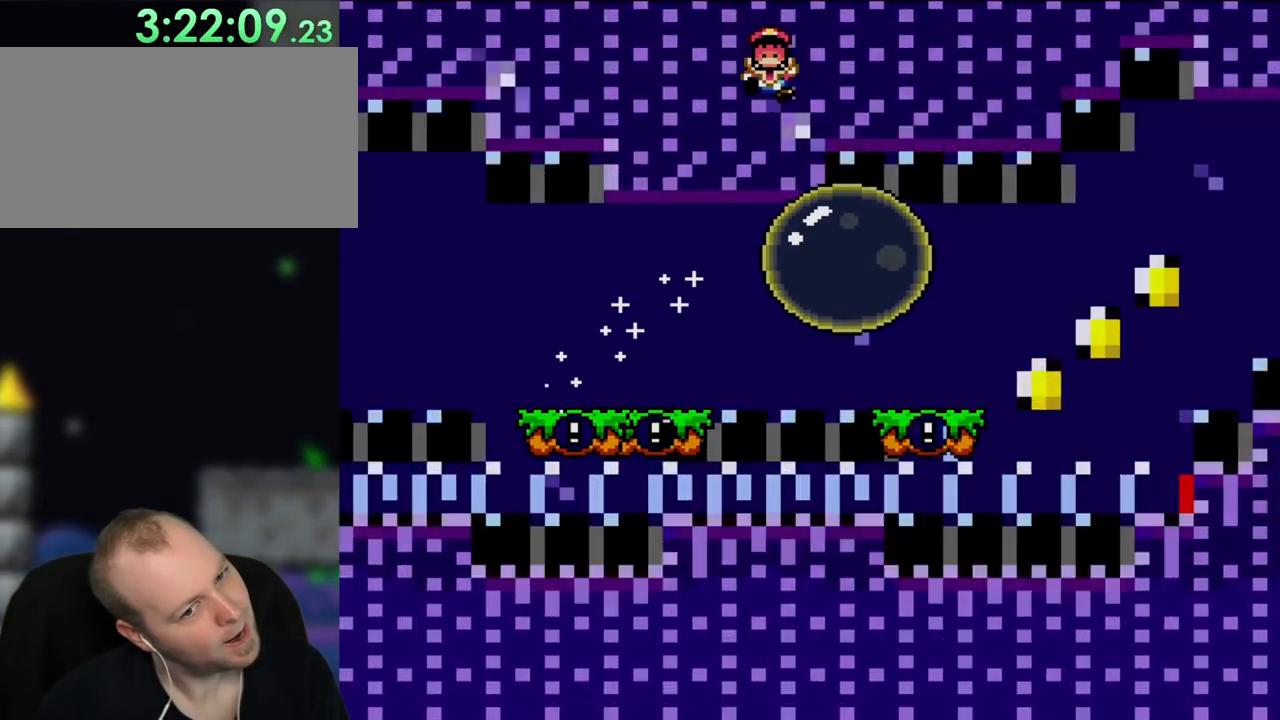
{"buttons": ["X", "DPAD_RIGHT"], "events": [[67, "A", "up"], [283, "X", "down"], [417, "DPAD_RIGHT", "down"]]}
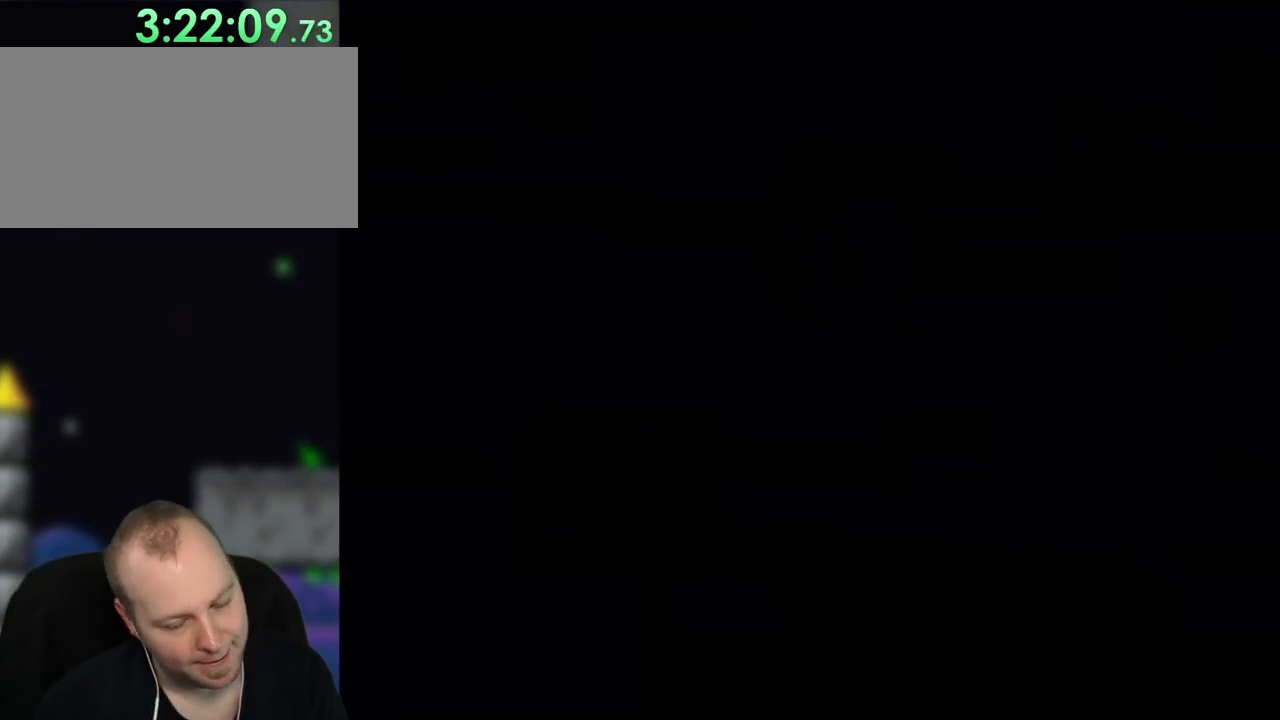
{"buttons": ["X", "DPAD_RIGHT"], "events": []}
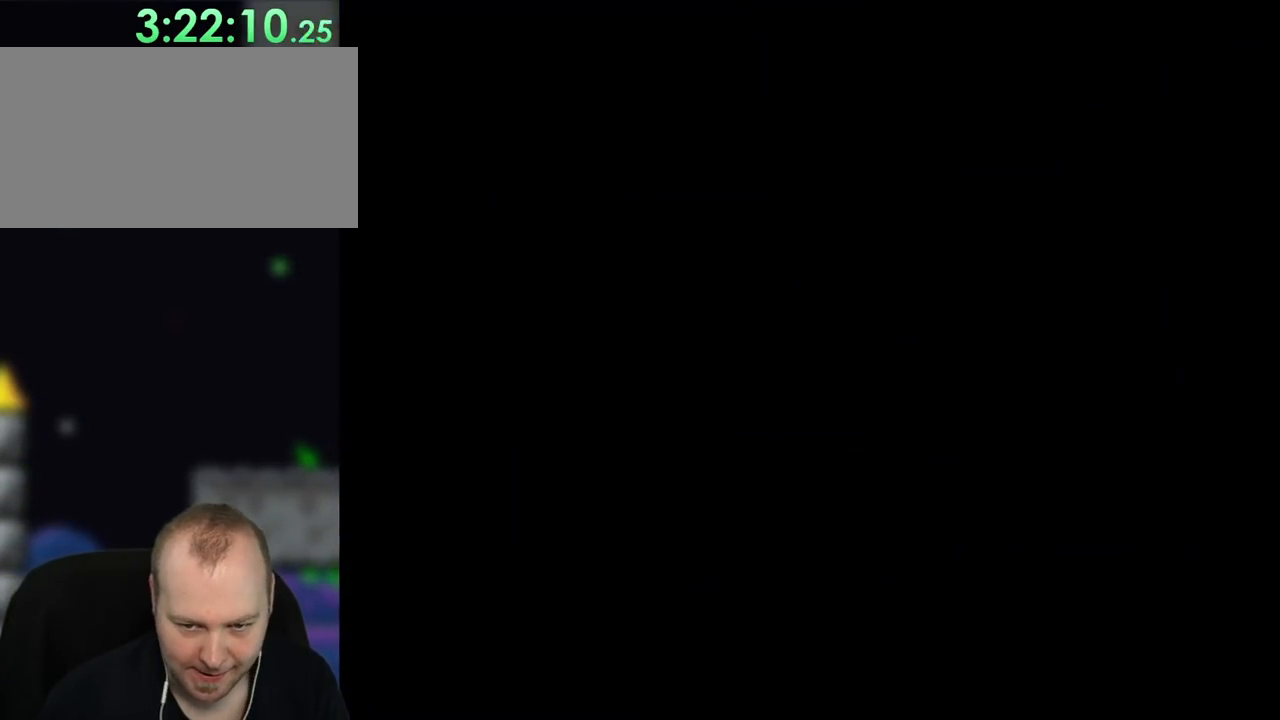
{"buttons": ["X", "DPAD_RIGHT"], "events": [[200, "A", "down"], [500, "A", "up"]]}
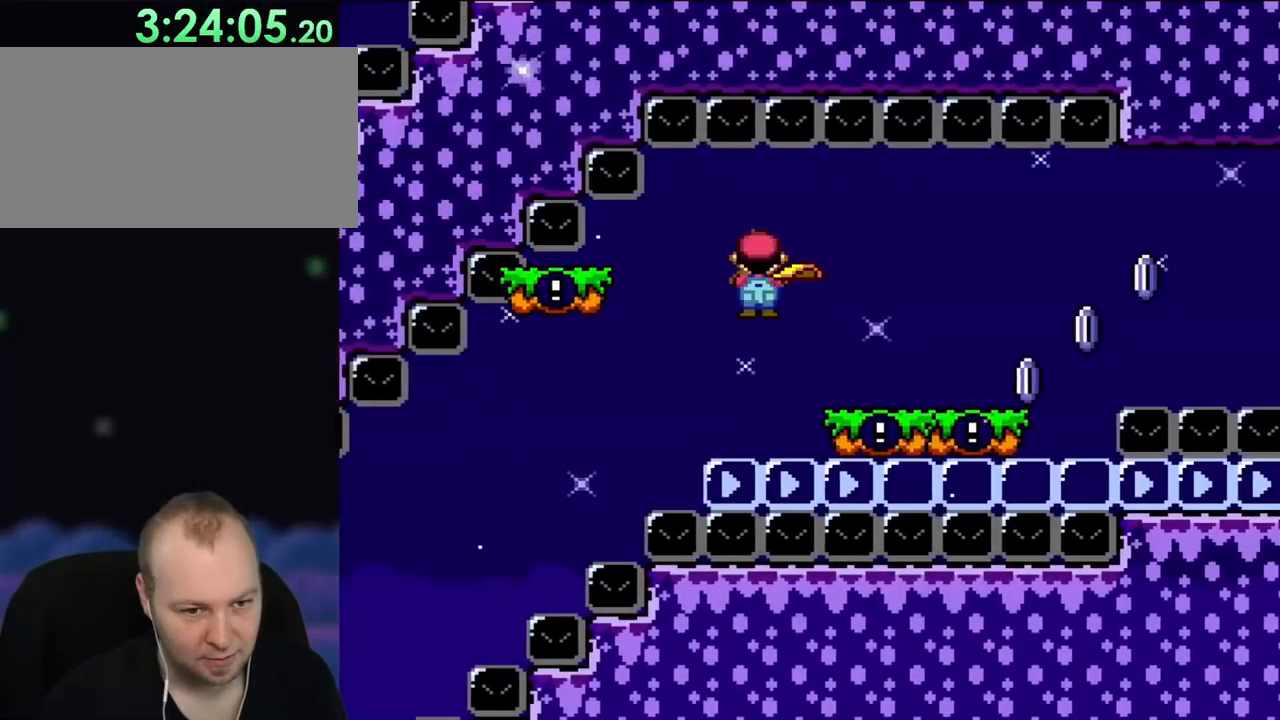
{"buttons": ["A", "X", "DPAD_RIGHT"], "events": [[500, "A", "down"]]}
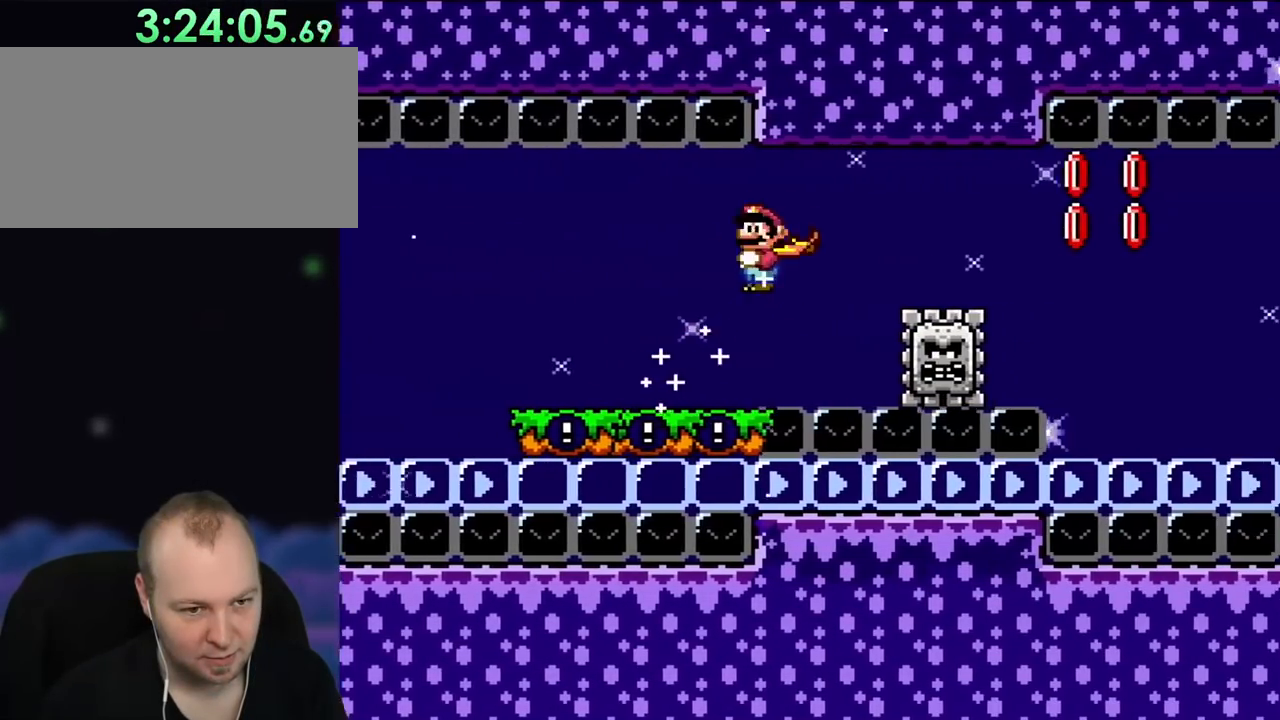
{"buttons": ["X", "DPAD_RIGHT"], "events": [[283, "A", "up"]]}